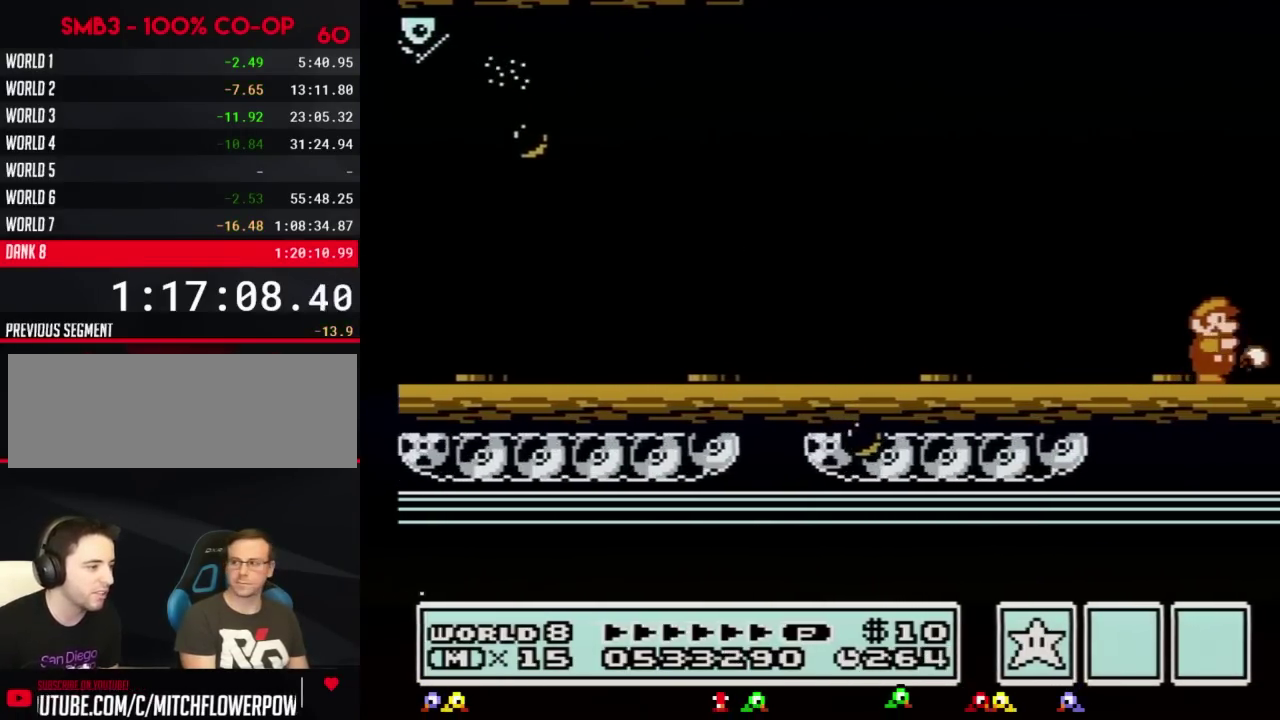
Gameplay with a controller (Nintendo layout); each line is a JSON object with the inputs held at the frame after it. "events" lists button and stick changes between this image and that frame as [ms after this image, input, new state], when the widget could be followed in between. Not read: L3 R3.
{"buttons": ["B", "DPAD_RIGHT"], "events": [[367, "B", "down"]]}
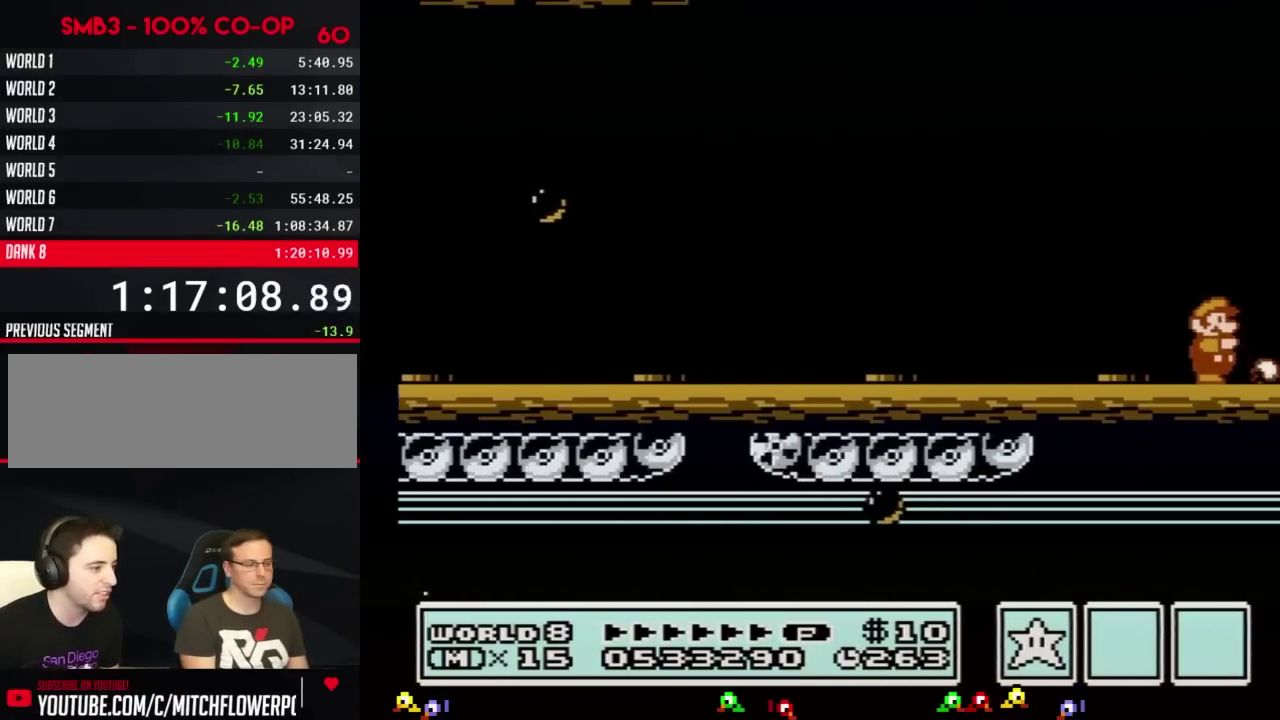
{"buttons": ["B", "DPAD_RIGHT"], "events": [[50, "B", "up"], [234, "B", "down"], [301, "B", "up"], [484, "B", "down"]]}
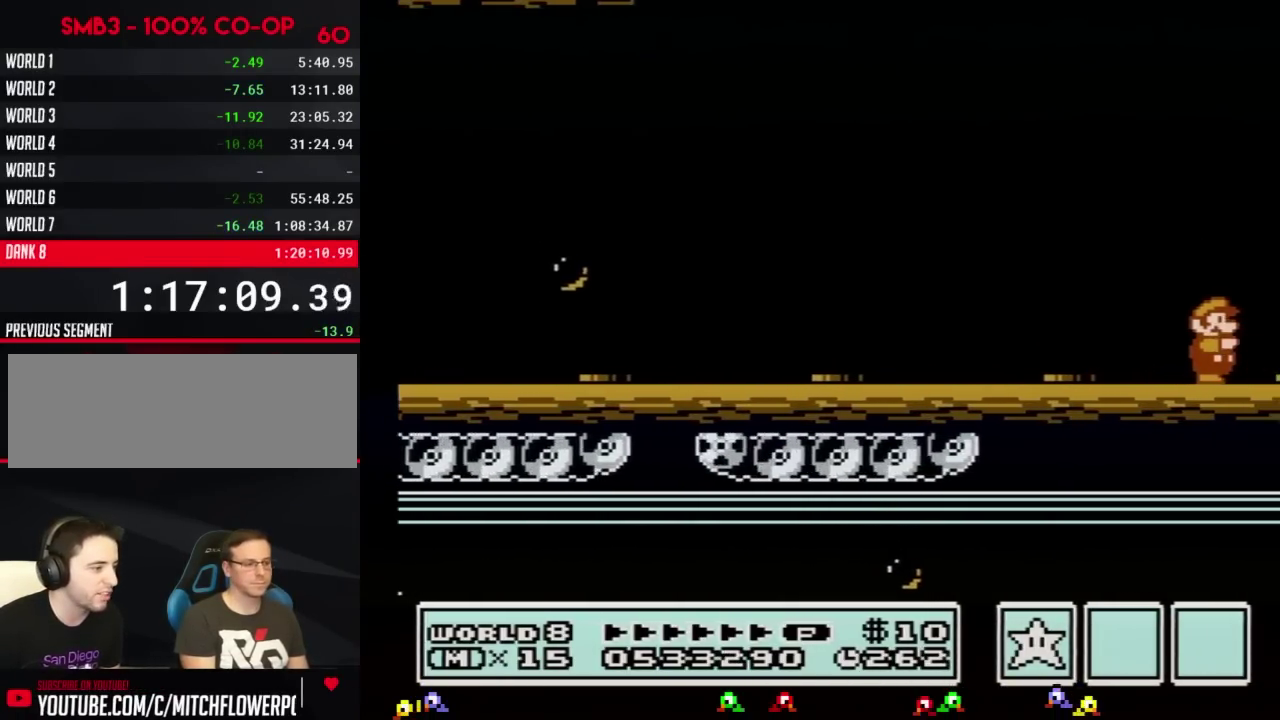
{"buttons": ["B", "DPAD_RIGHT"], "events": [[183, "B", "up"], [334, "B", "down"], [400, "B", "up"], [450, "B", "down"]]}
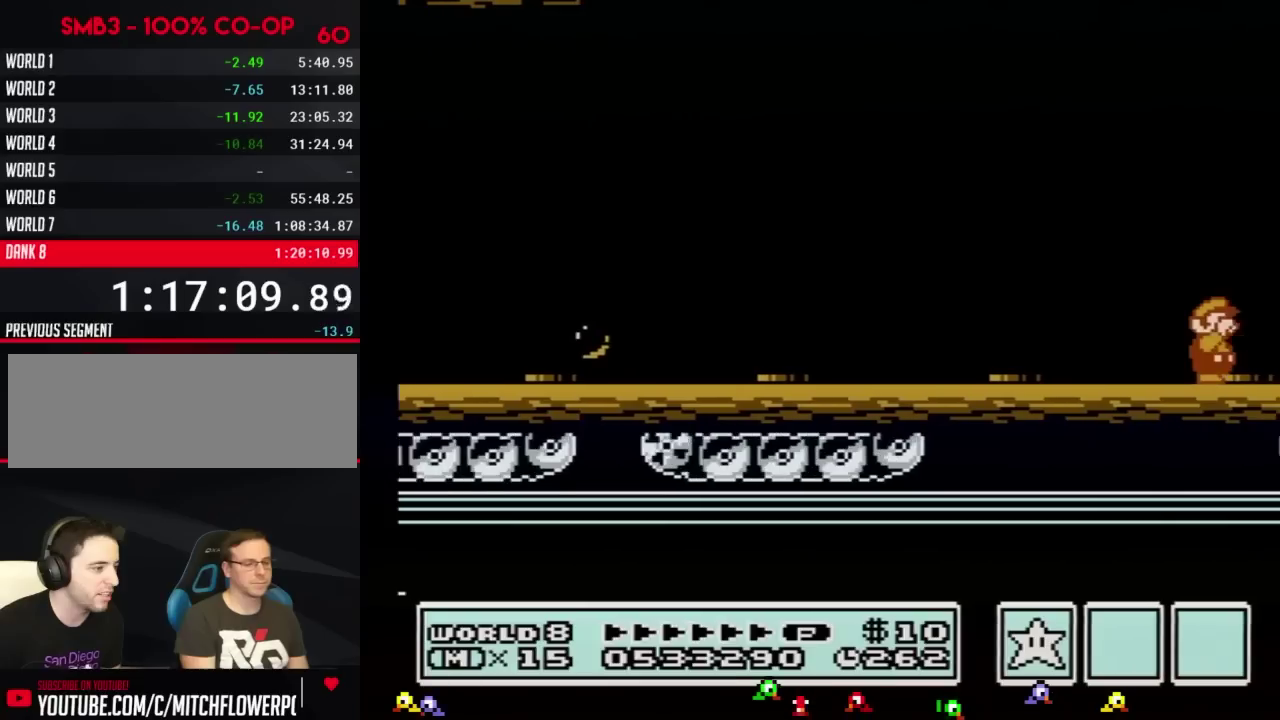
{"buttons": ["B", "DPAD_RIGHT"], "events": [[17, "B", "up"], [84, "B", "down"], [151, "B", "up"], [217, "B", "down"], [267, "B", "up"], [334, "B", "down"], [401, "B", "up"], [451, "B", "down"]]}
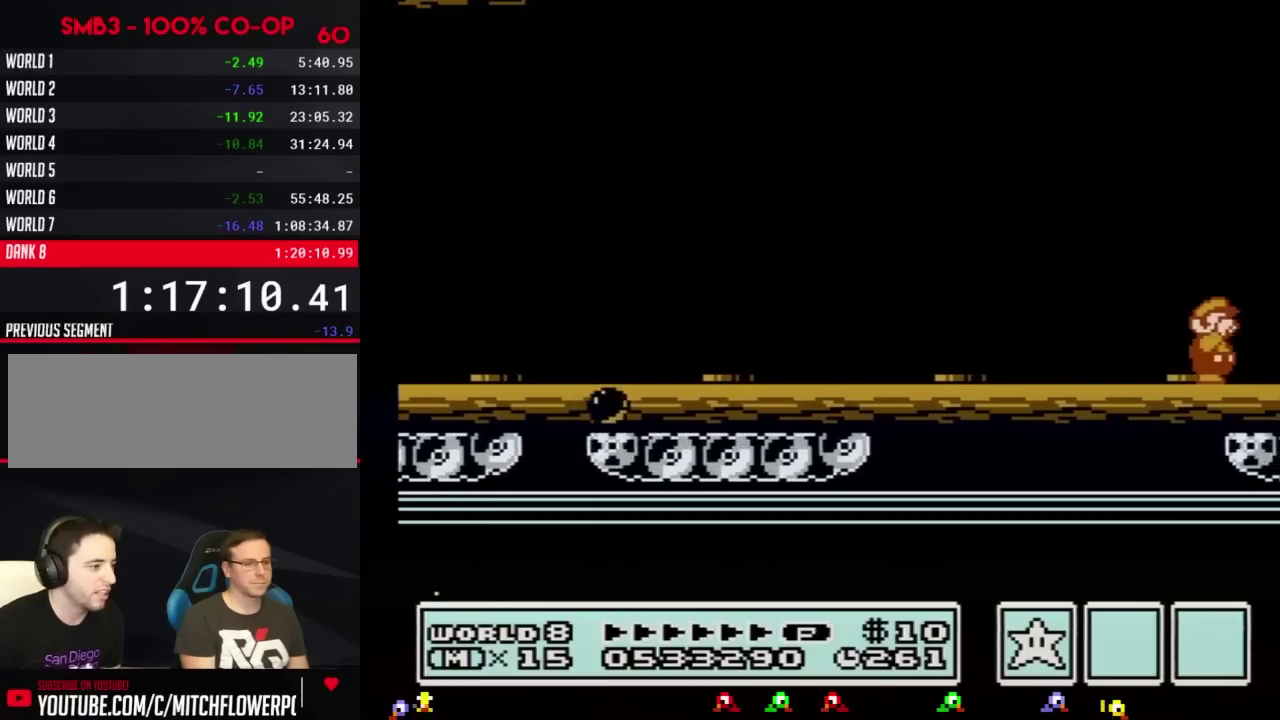
{"buttons": ["B", "DPAD_RIGHT"], "events": [[17, "B", "up"], [83, "B", "down"], [150, "B", "up"], [233, "B", "down"], [400, "B", "up"], [484, "B", "down"]]}
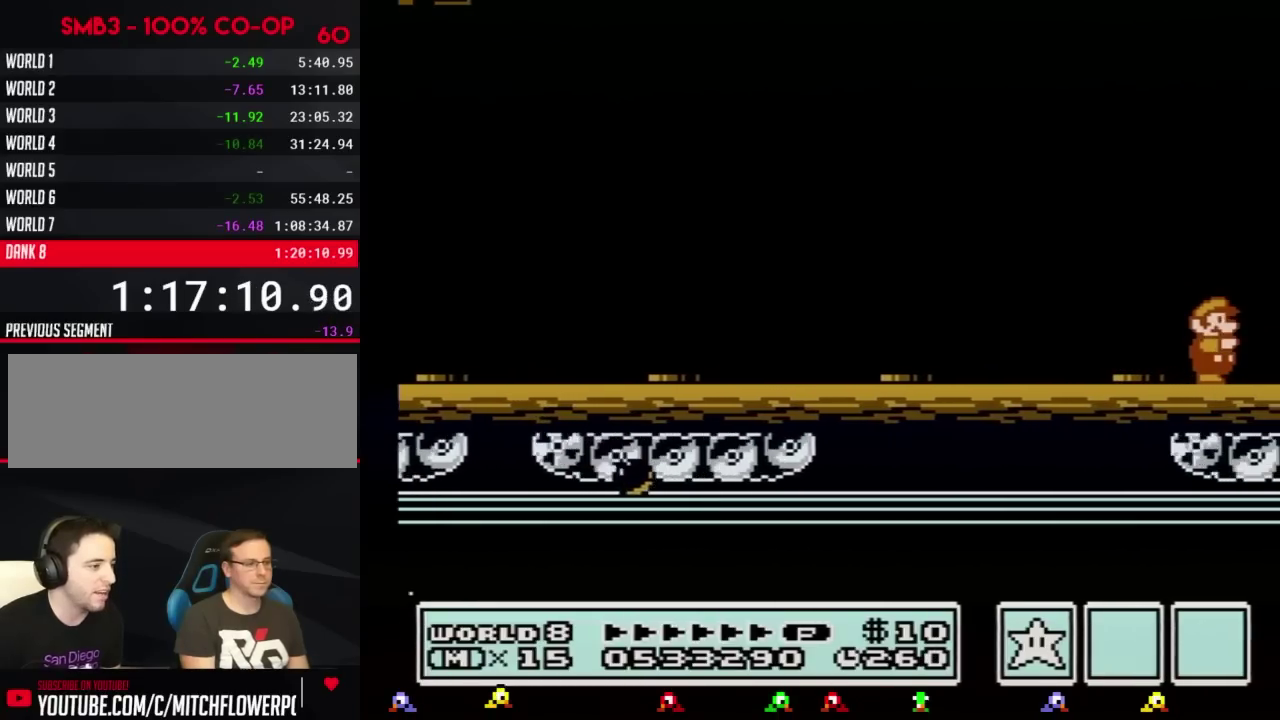
{"buttons": ["DPAD_RIGHT"], "events": [[50, "B", "up"], [117, "B", "down"], [201, "B", "up"], [267, "B", "down"], [334, "B", "up"], [401, "B", "down"], [451, "B", "up"]]}
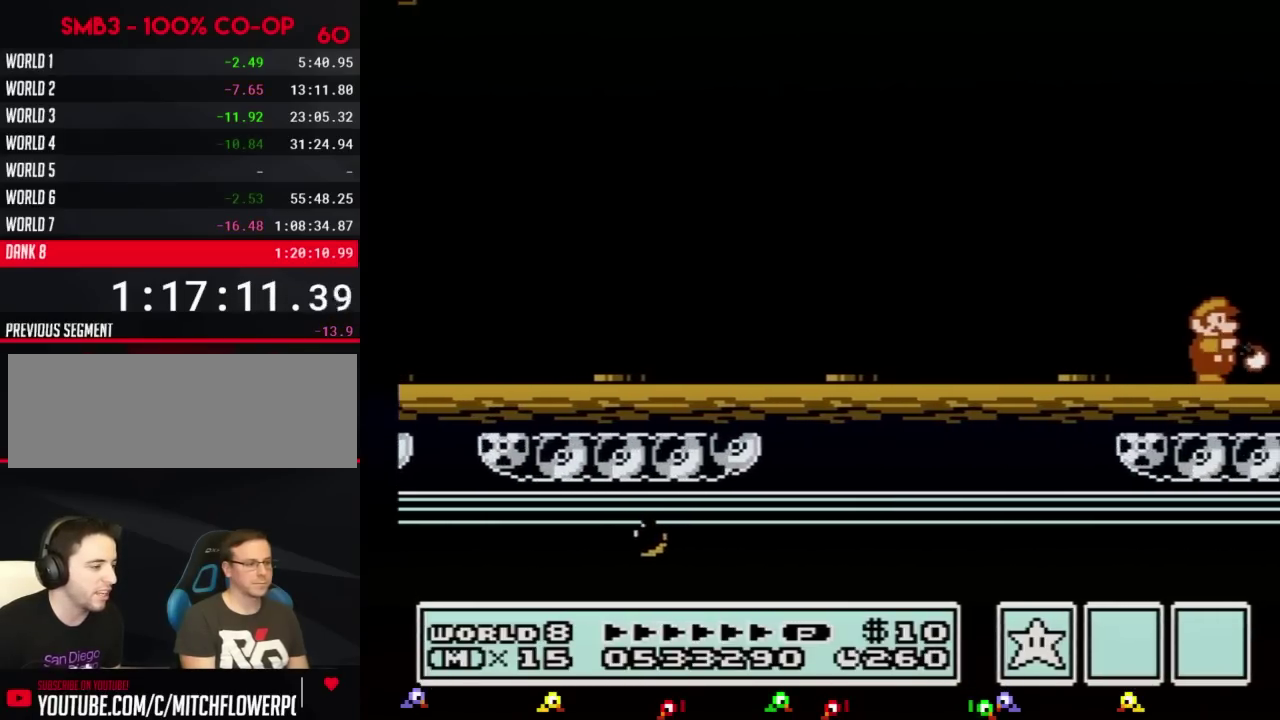
{"buttons": ["DPAD_RIGHT"], "events": [[17, "B", "down"], [83, "B", "up"], [150, "B", "down"], [200, "B", "up"], [267, "B", "down"], [334, "B", "up"], [400, "B", "down"], [450, "B", "up"]]}
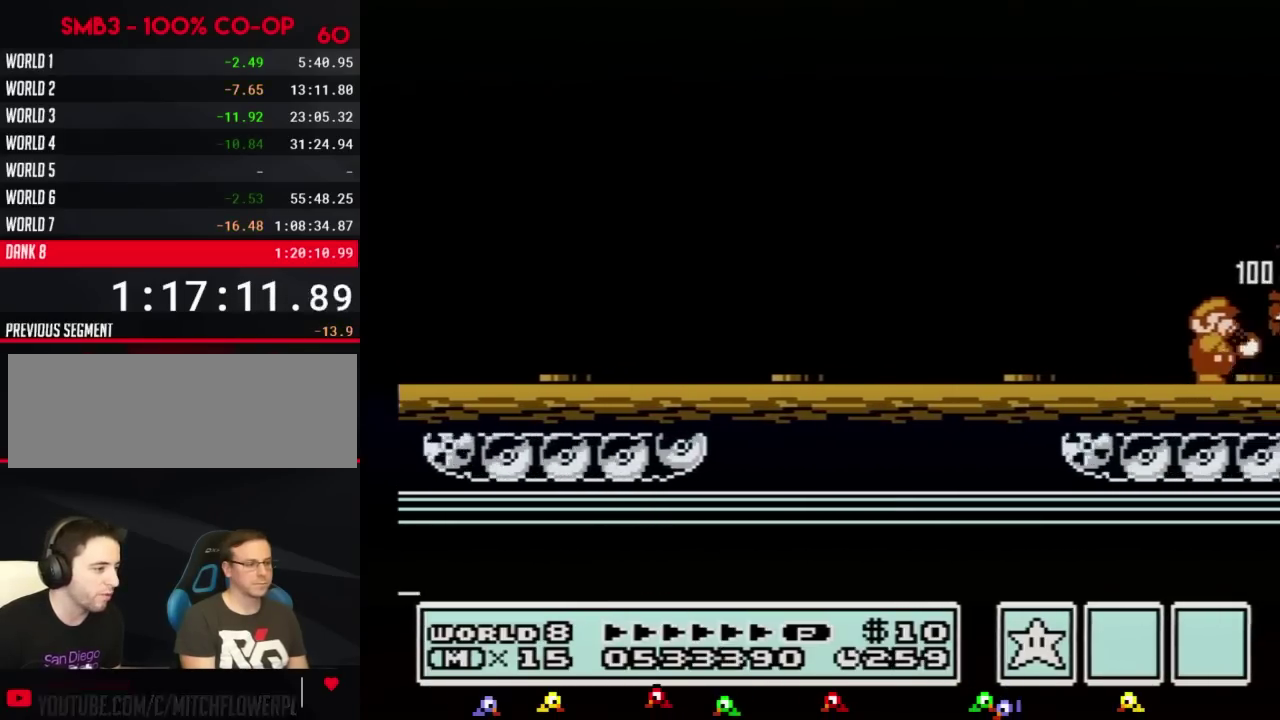
{"buttons": ["DPAD_RIGHT"], "events": [[184, "B", "down"], [234, "B", "up"]]}
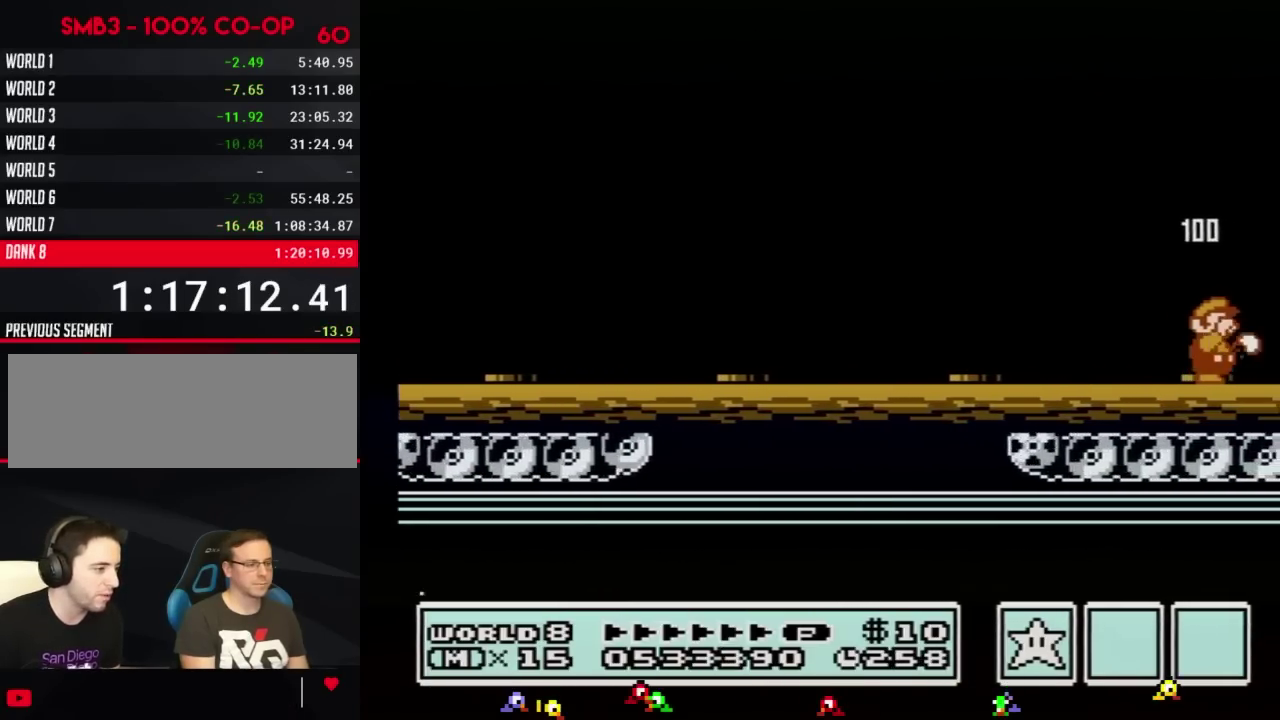
{"buttons": ["DPAD_RIGHT"], "events": [[167, "B", "down"], [233, "B", "up"], [300, "B", "down"], [367, "B", "up"]]}
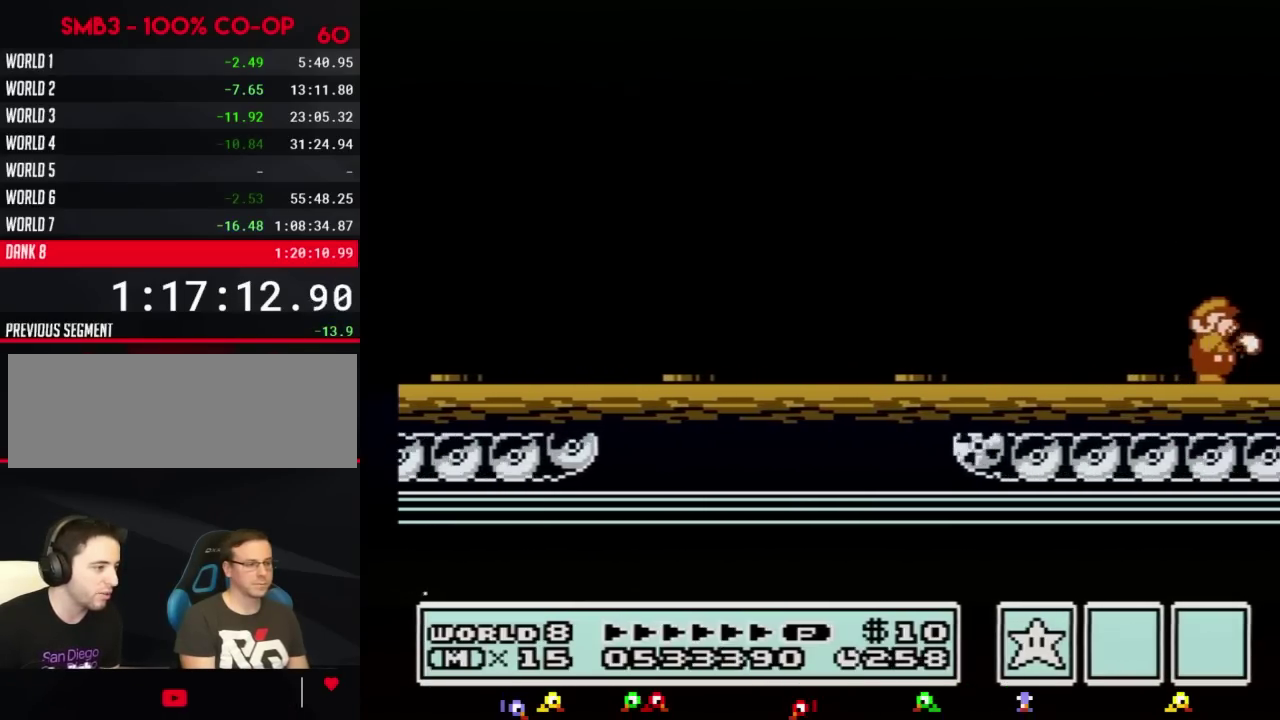
{"buttons": ["DPAD_RIGHT"], "events": [[50, "B", "down"], [117, "B", "up"], [167, "B", "down"], [234, "B", "up"], [401, "B", "down"], [451, "B", "up"]]}
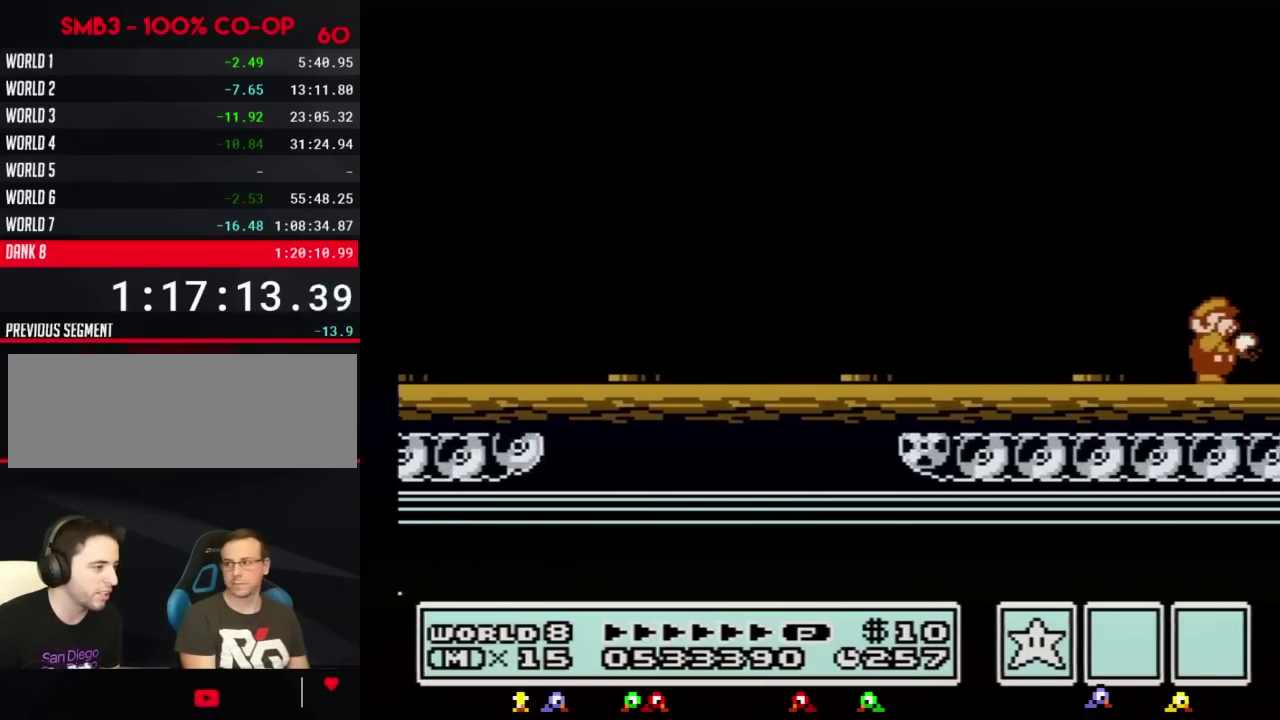
{"buttons": ["DPAD_RIGHT"], "events": [[50, "B", "down"], [117, "B", "up"], [400, "B", "down"], [450, "B", "up"]]}
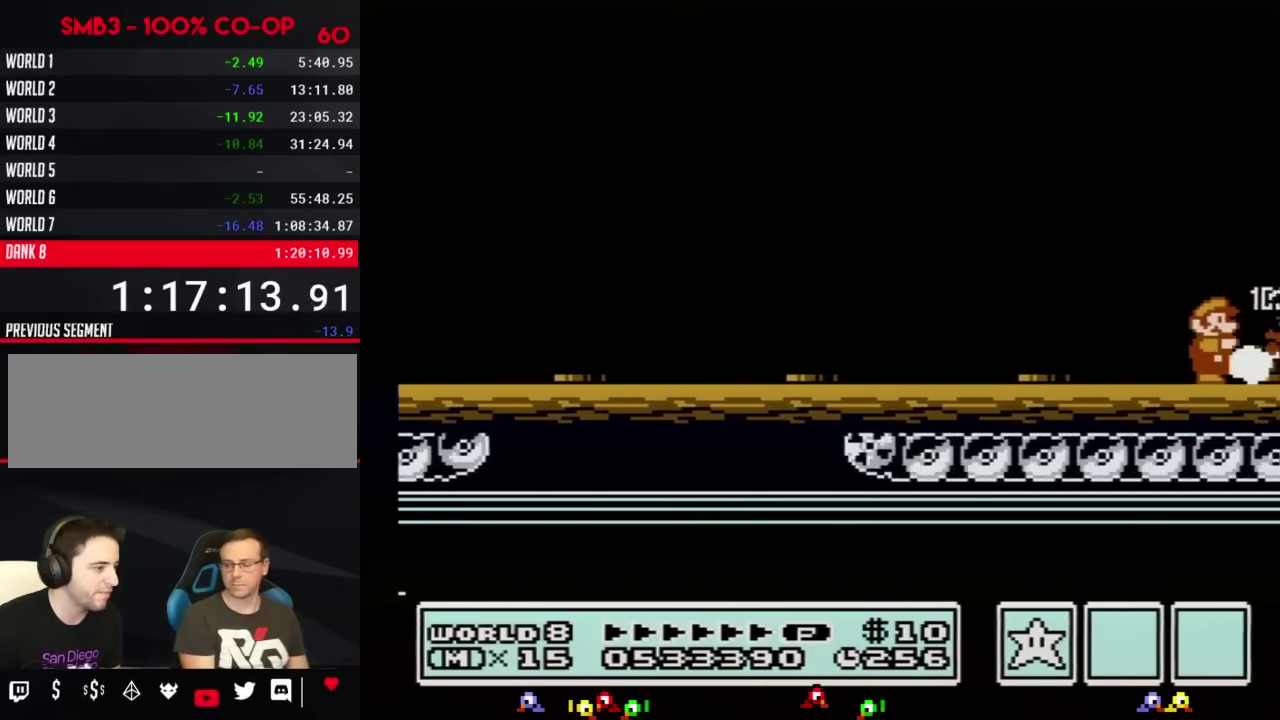
{"buttons": ["B", "DPAD_RIGHT"], "events": [[17, "B", "down"], [84, "B", "up"], [234, "B", "down"], [301, "B", "up"], [451, "B", "down"]]}
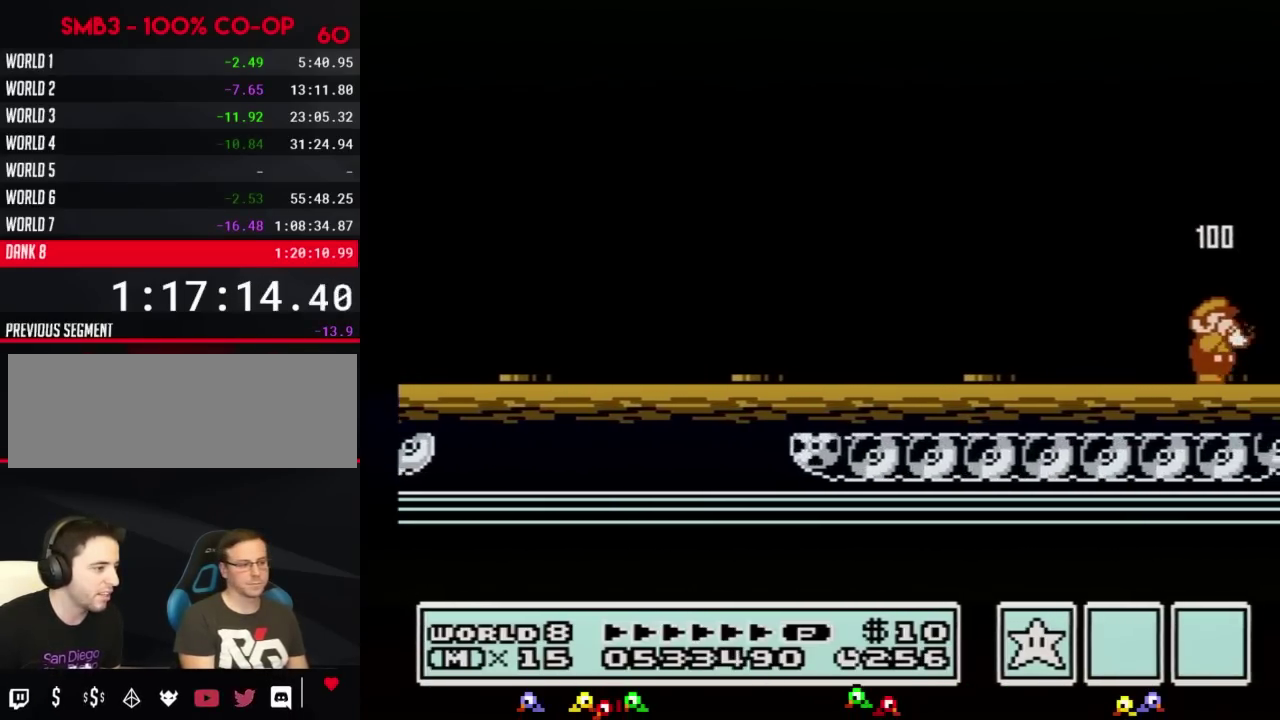
{"buttons": ["DPAD_RIGHT"], "events": [[117, "B", "up"], [300, "B", "down"], [367, "B", "up"], [417, "B", "down"], [484, "B", "up"]]}
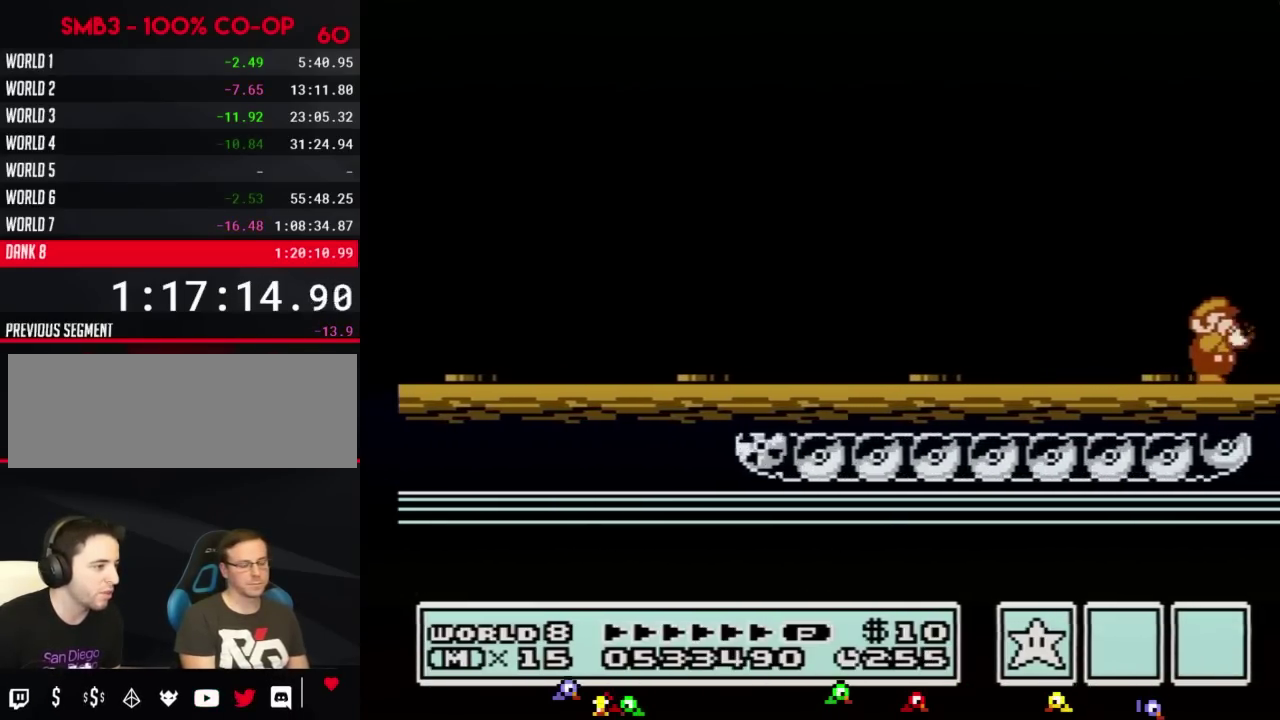
{"buttons": ["DPAD_RIGHT"], "events": [[50, "B", "down"], [117, "B", "up"], [401, "B", "down"], [451, "B", "up"]]}
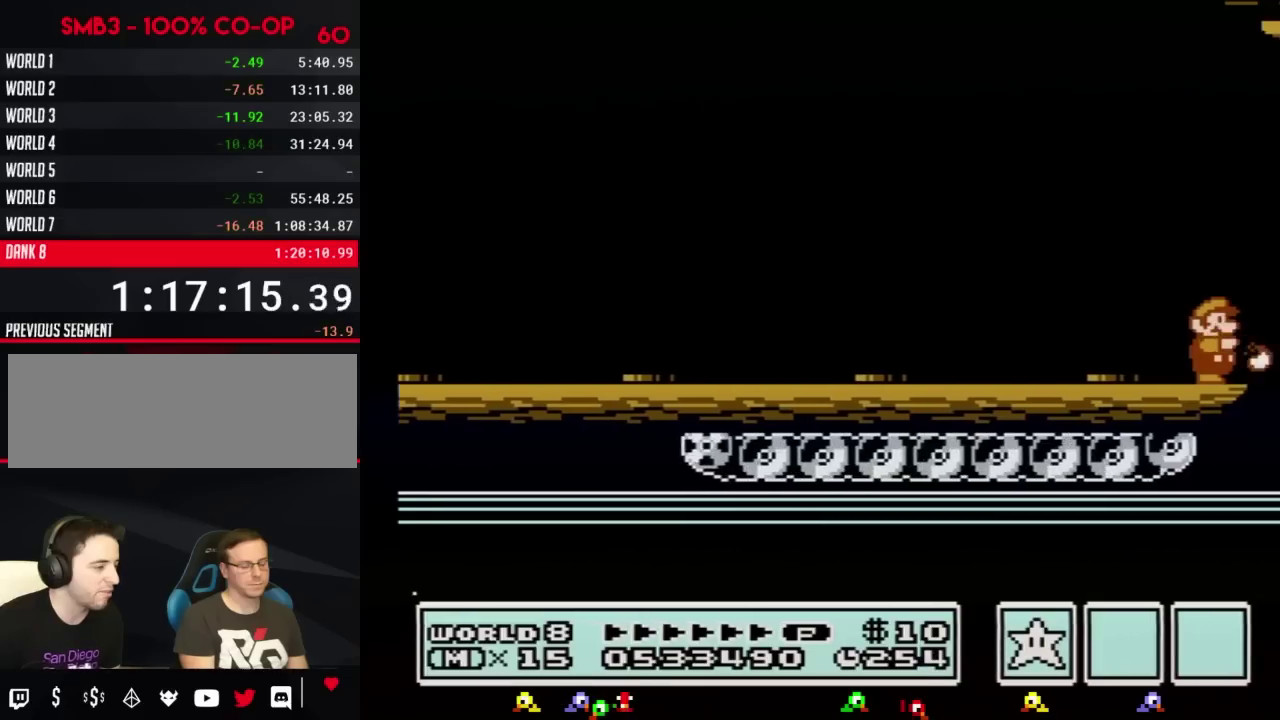
{"buttons": ["DPAD_RIGHT"], "events": [[17, "B", "down"], [83, "B", "up"]]}
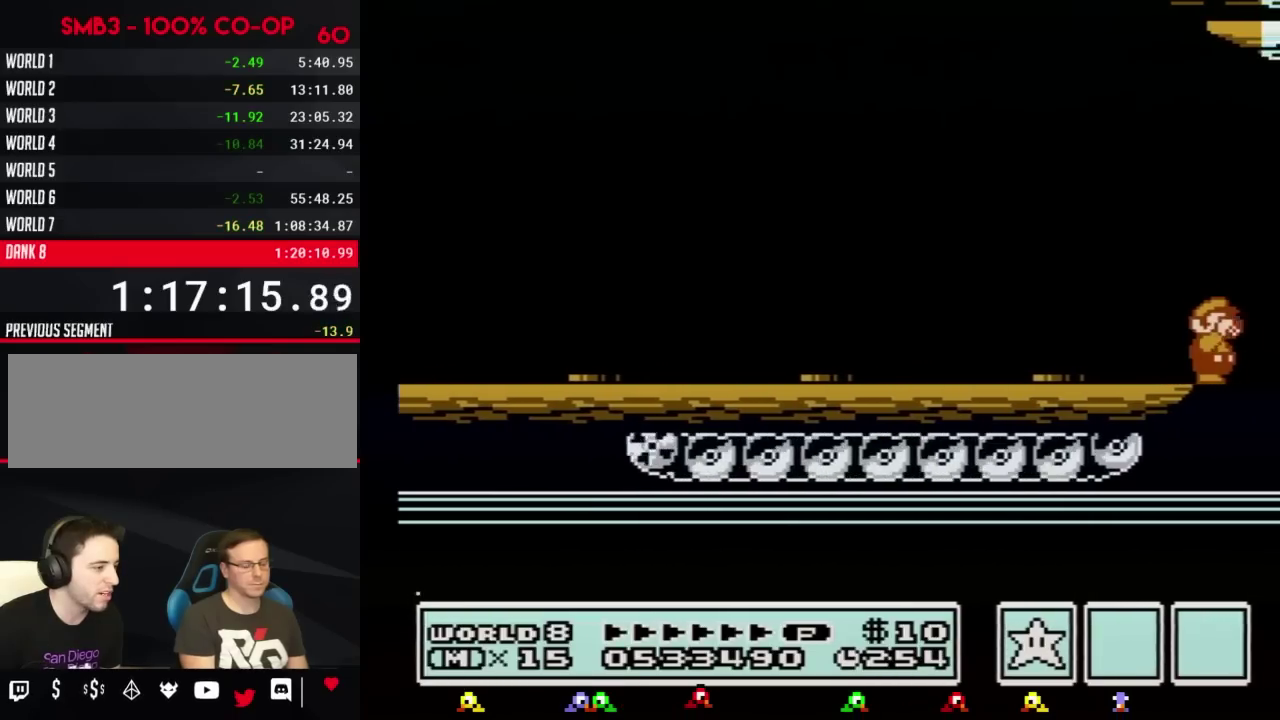
{"buttons": ["DPAD_RIGHT"], "events": [[167, "B", "down"], [234, "B", "up"]]}
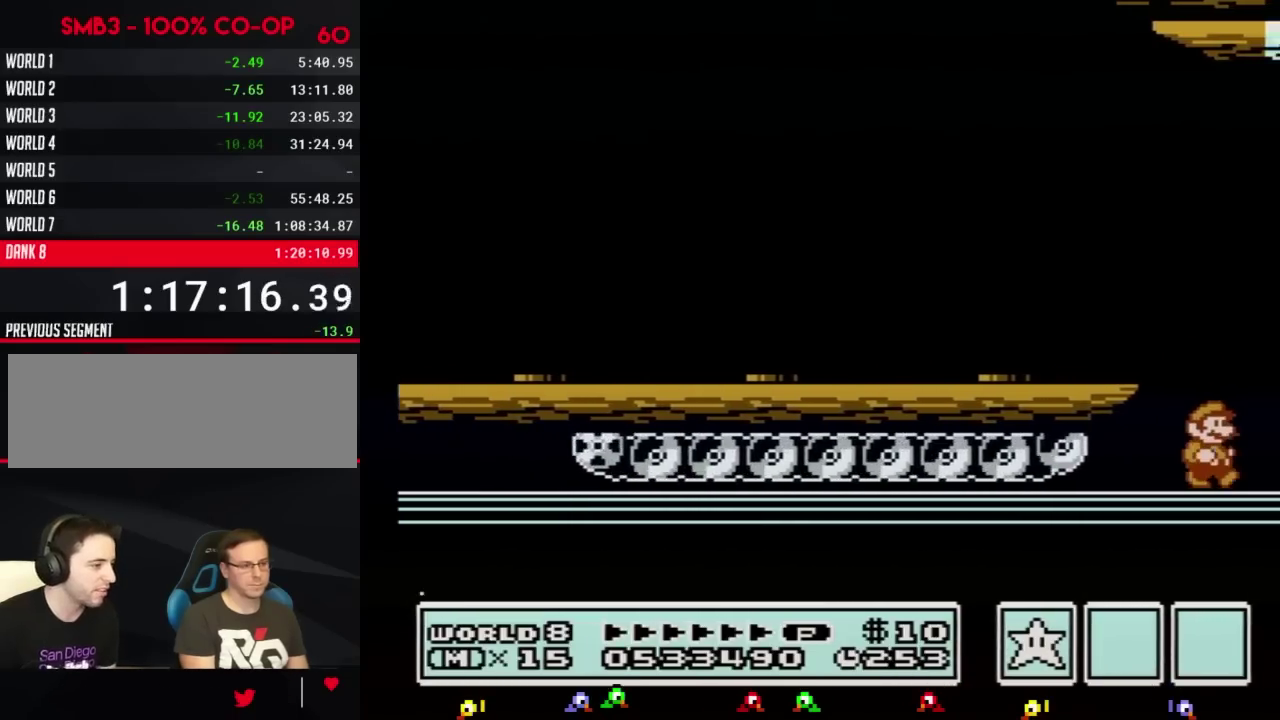
{"buttons": ["DPAD_RIGHT"], "events": []}
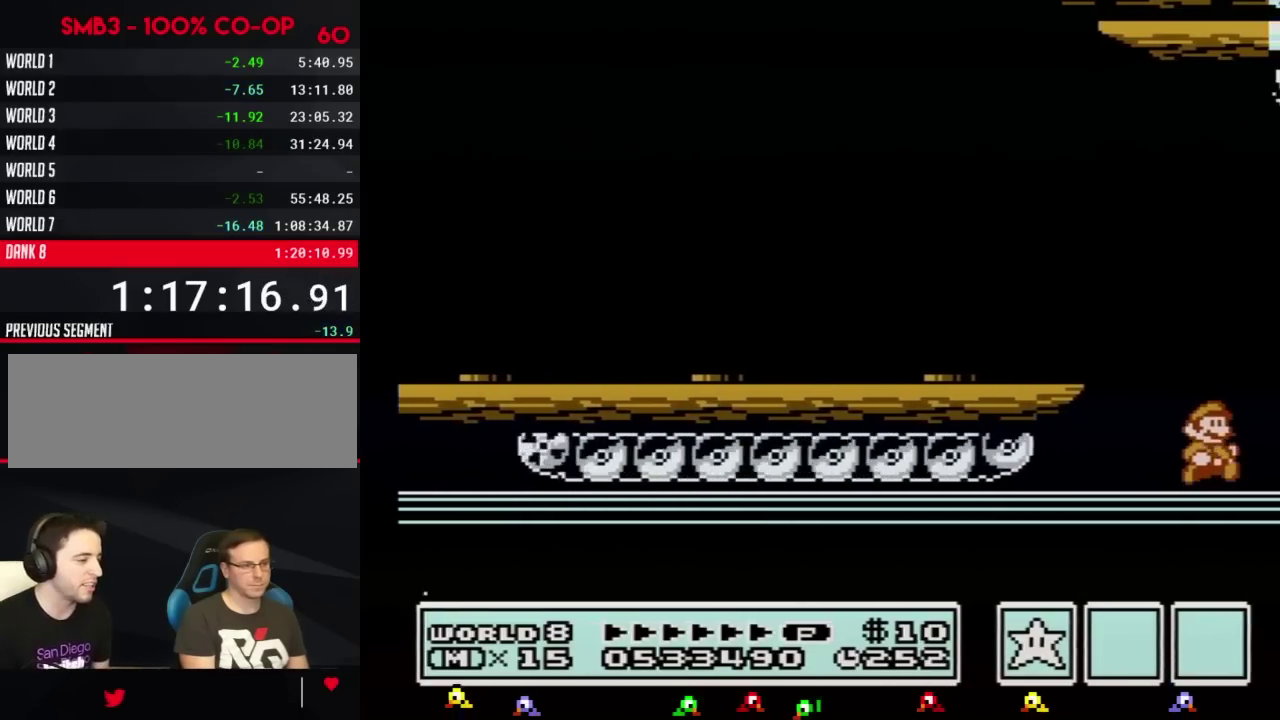
{"buttons": ["DPAD_RIGHT"], "events": []}
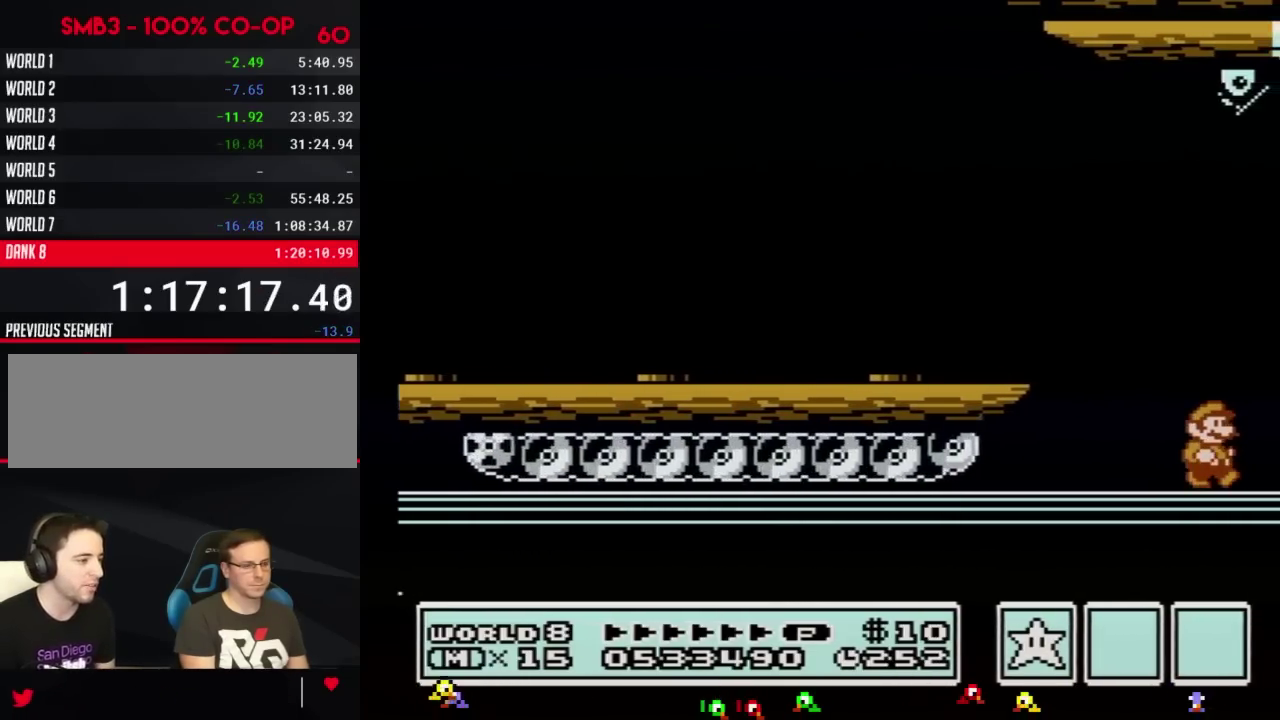
{"buttons": ["DPAD_RIGHT"], "events": [[417, "B", "down"], [484, "B", "up"]]}
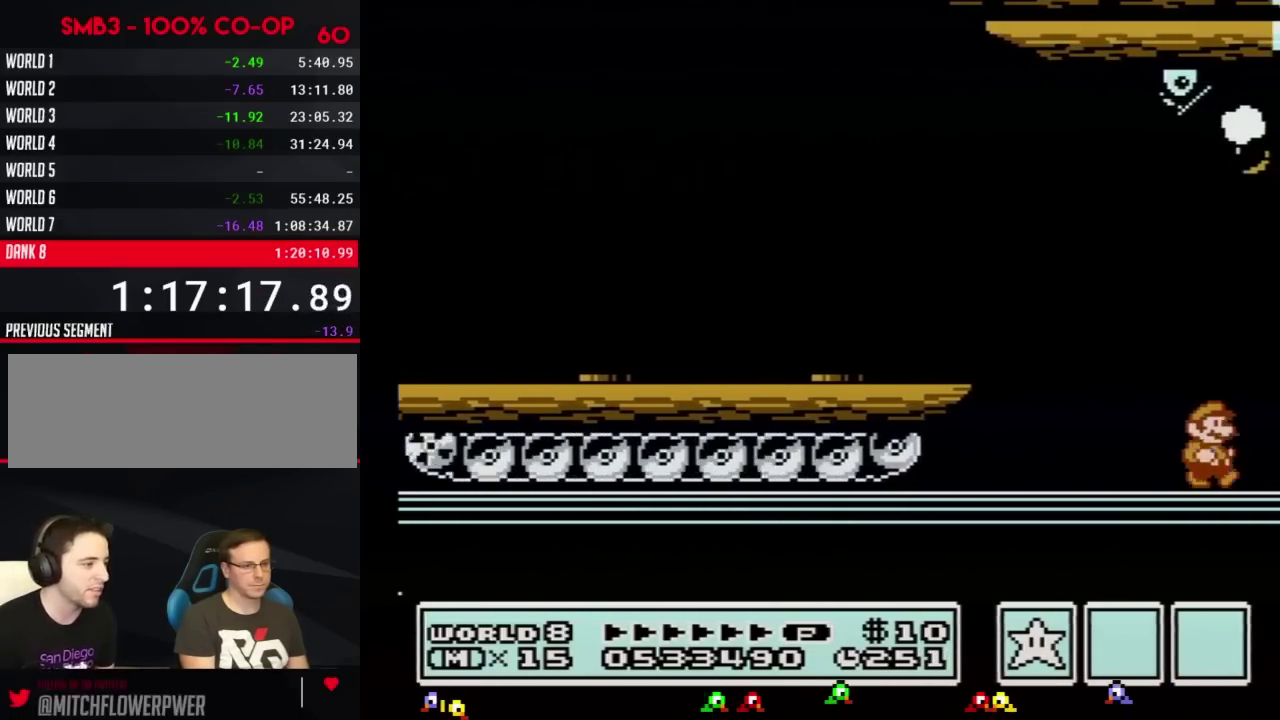
{"buttons": ["B", "DPAD_RIGHT"], "events": [[267, "B", "down"], [301, "DPAD_RIGHT", "up"], [334, "B", "up"], [417, "DPAD_RIGHT", "down"], [484, "B", "down"]]}
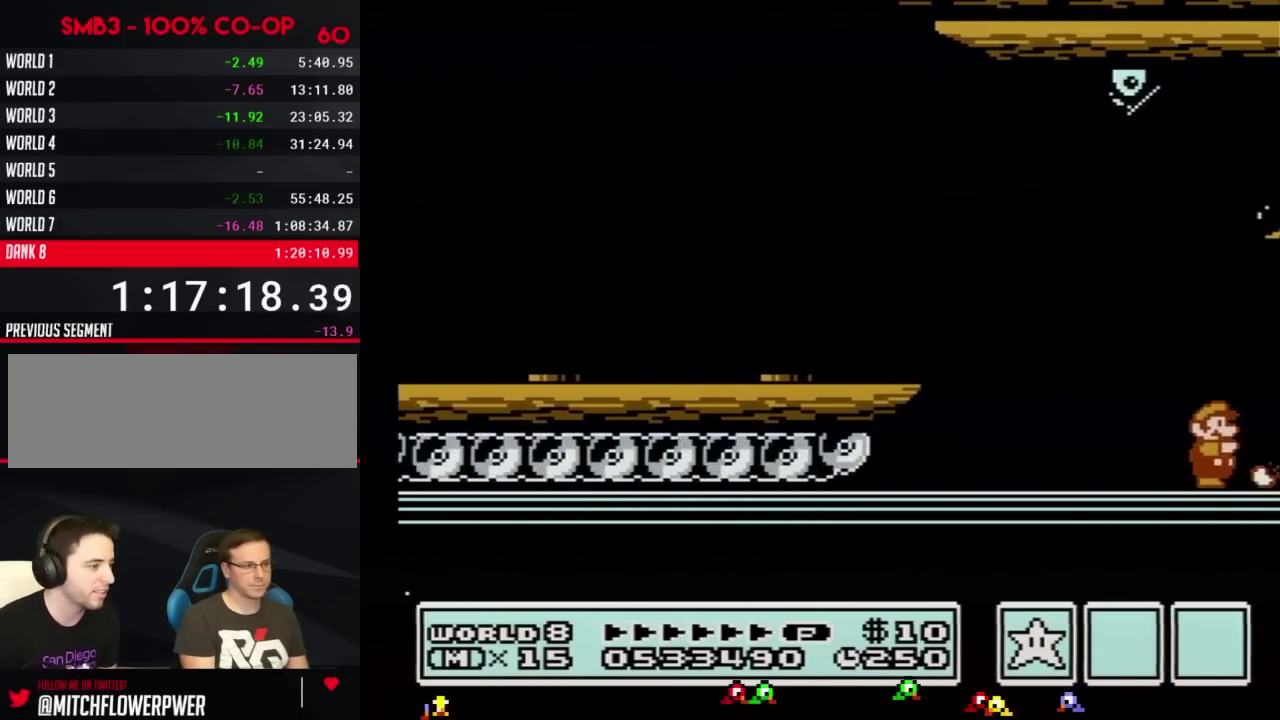
{"buttons": ["B", "DPAD_RIGHT"], "events": [[83, "B", "up"], [167, "B", "down"], [233, "DPAD_RIGHT", "up"], [350, "DPAD_RIGHT", "down"]]}
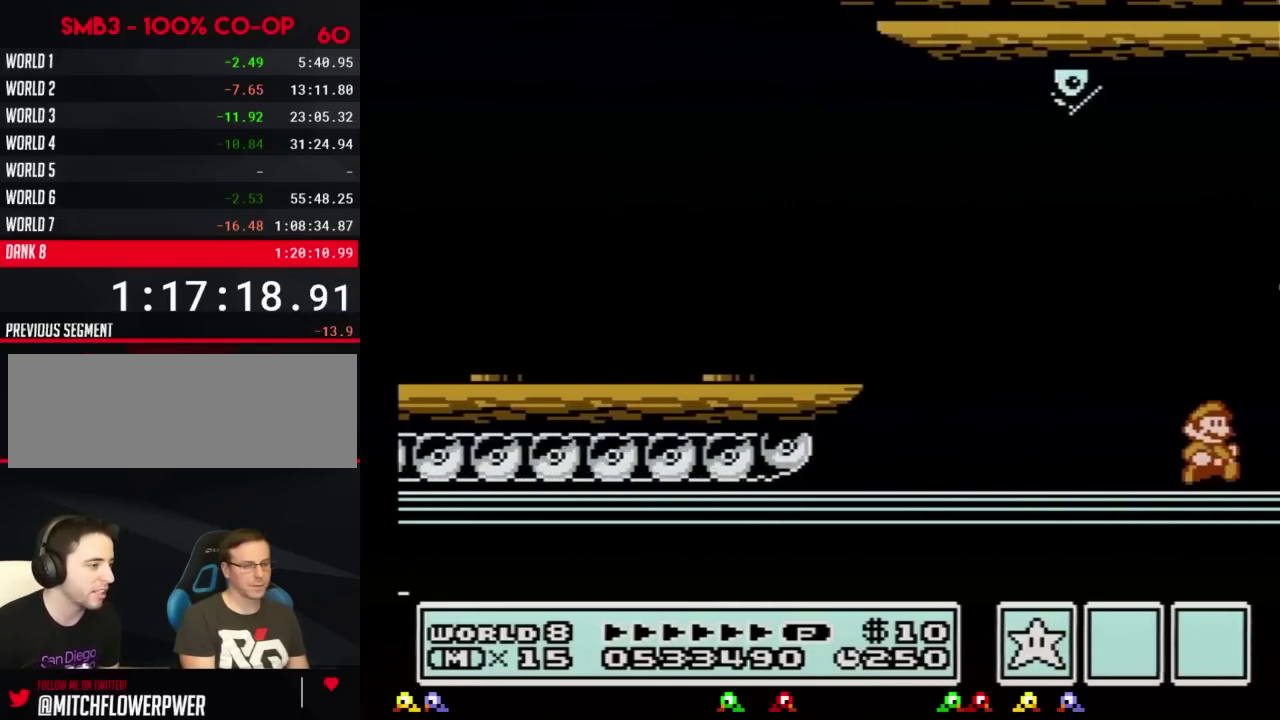
{"buttons": ["B", "DPAD_RIGHT"], "events": []}
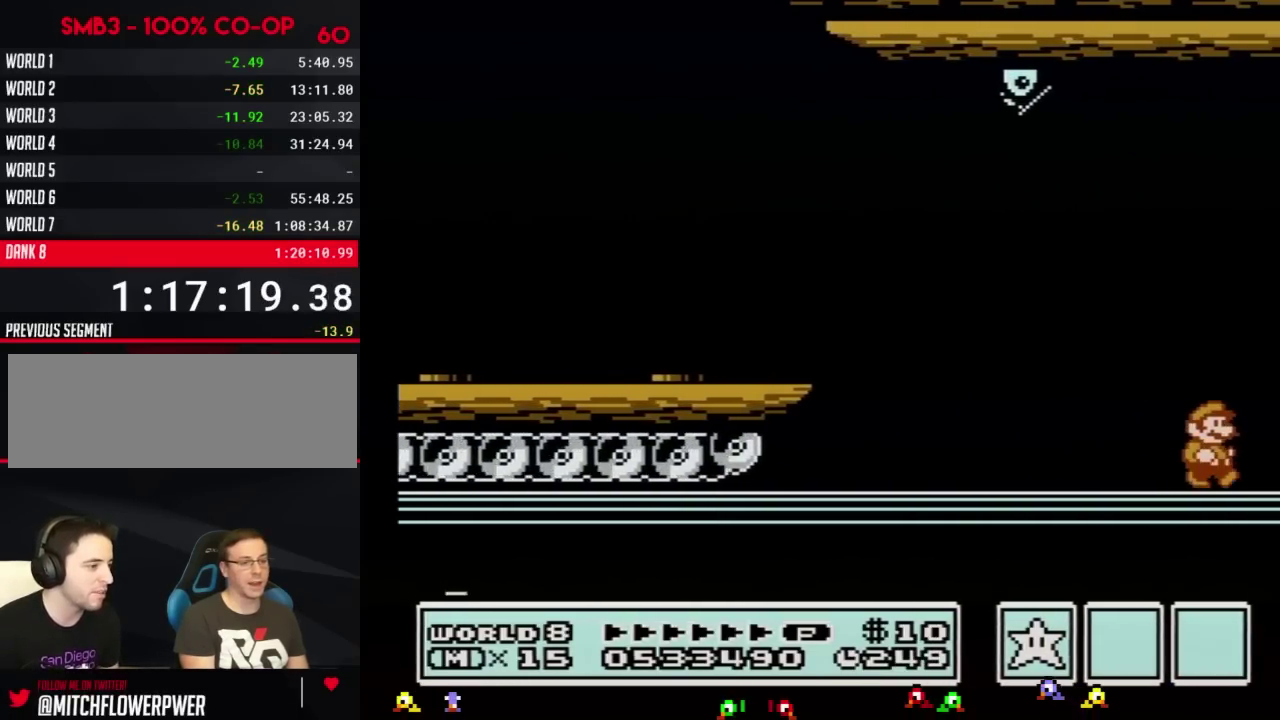
{"buttons": ["B", "DPAD_RIGHT"], "events": []}
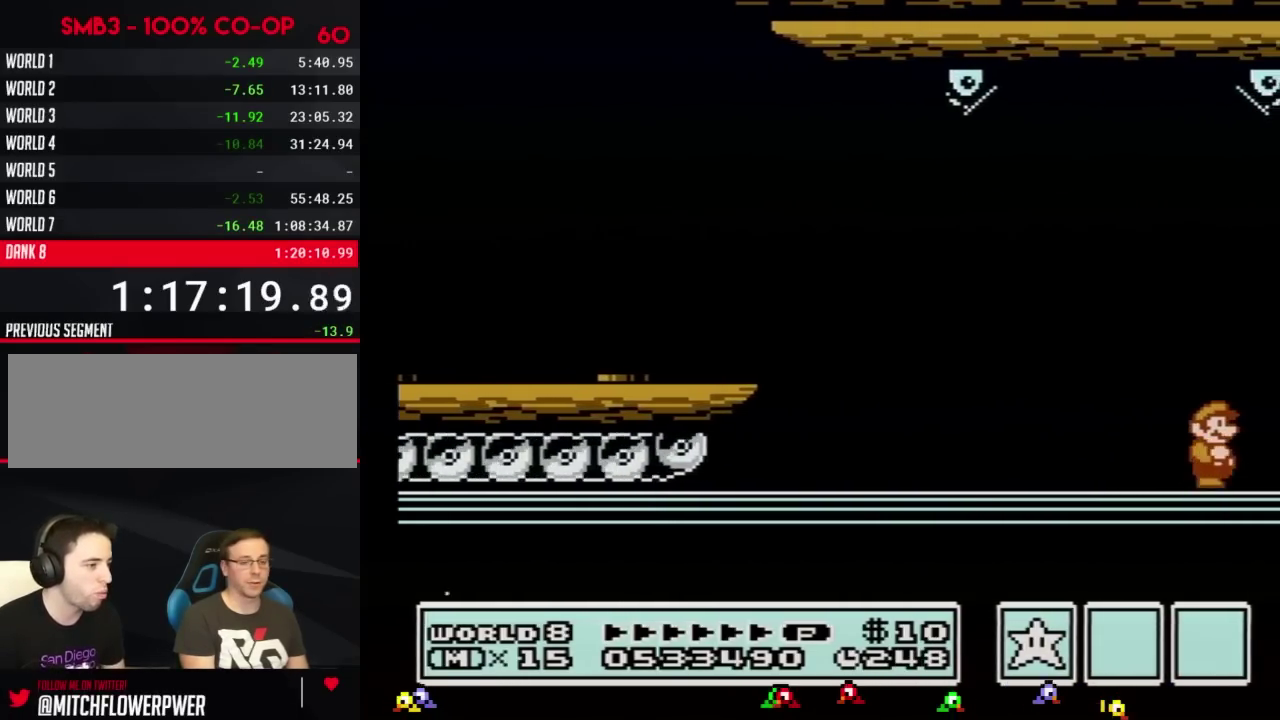
{"buttons": ["B", "DPAD_RIGHT"], "events": []}
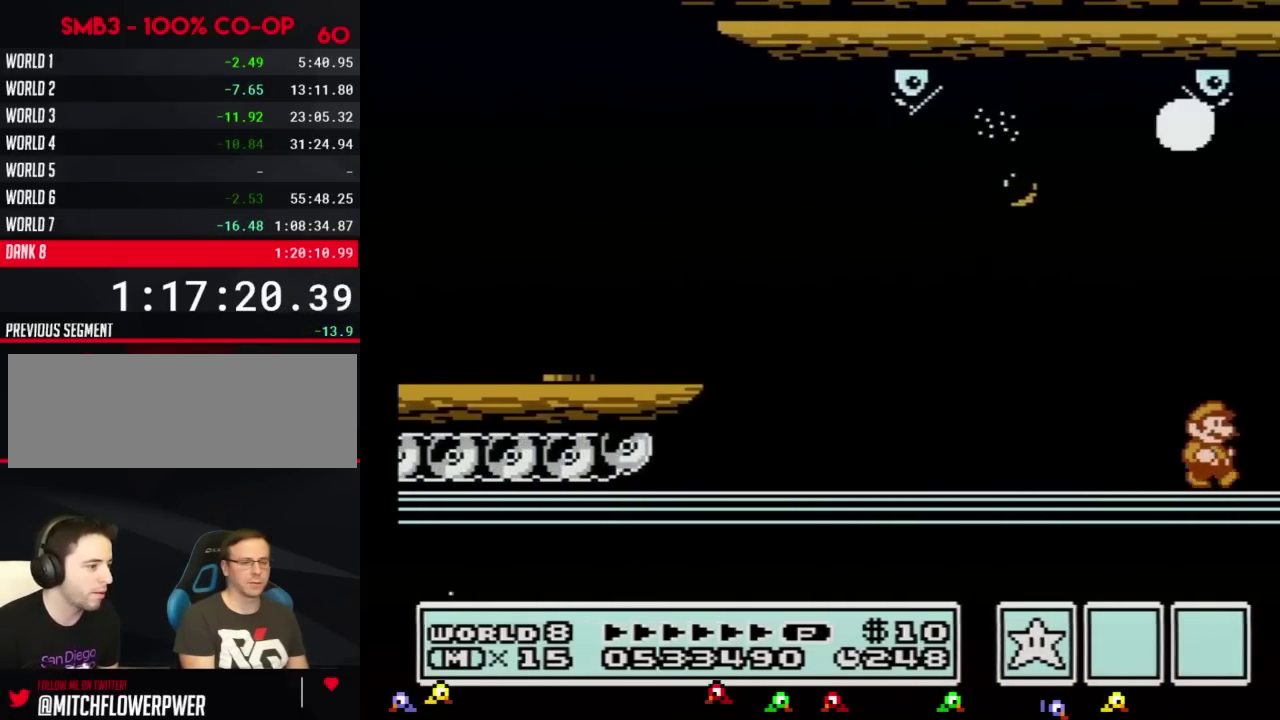
{"buttons": ["B", "DPAD_RIGHT"], "events": []}
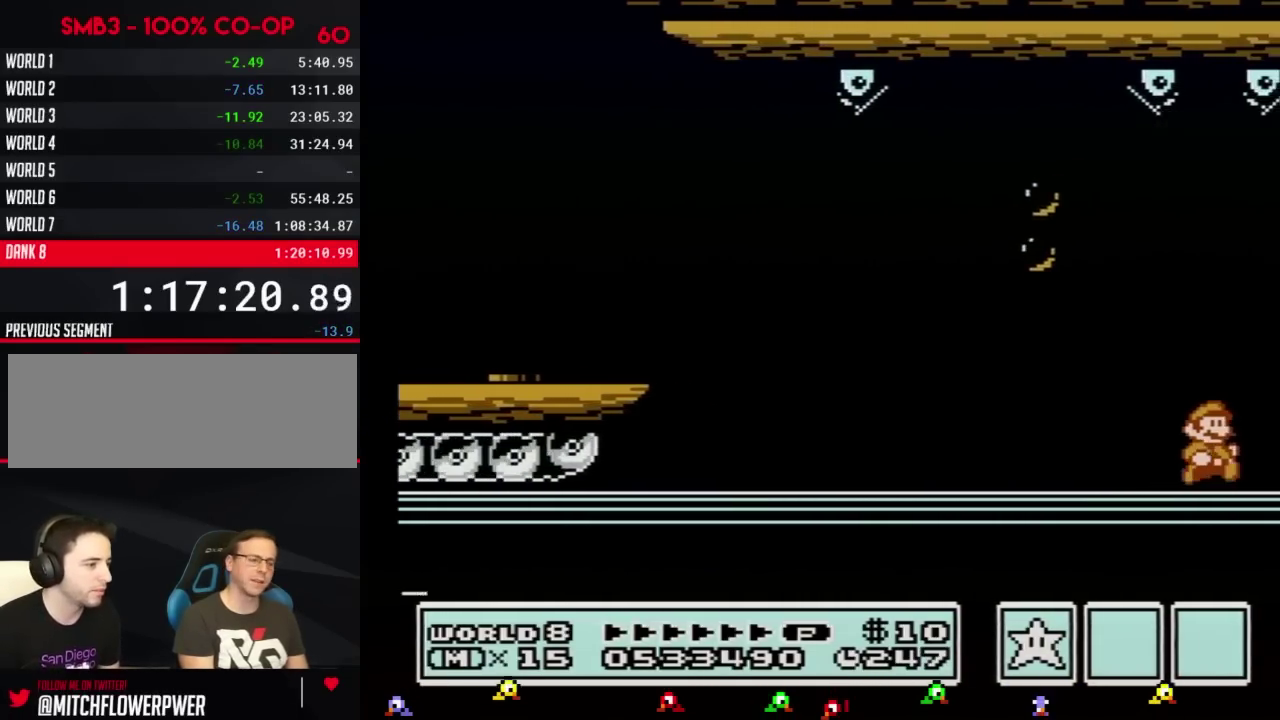
{"buttons": ["B", "DPAD_RIGHT"], "events": []}
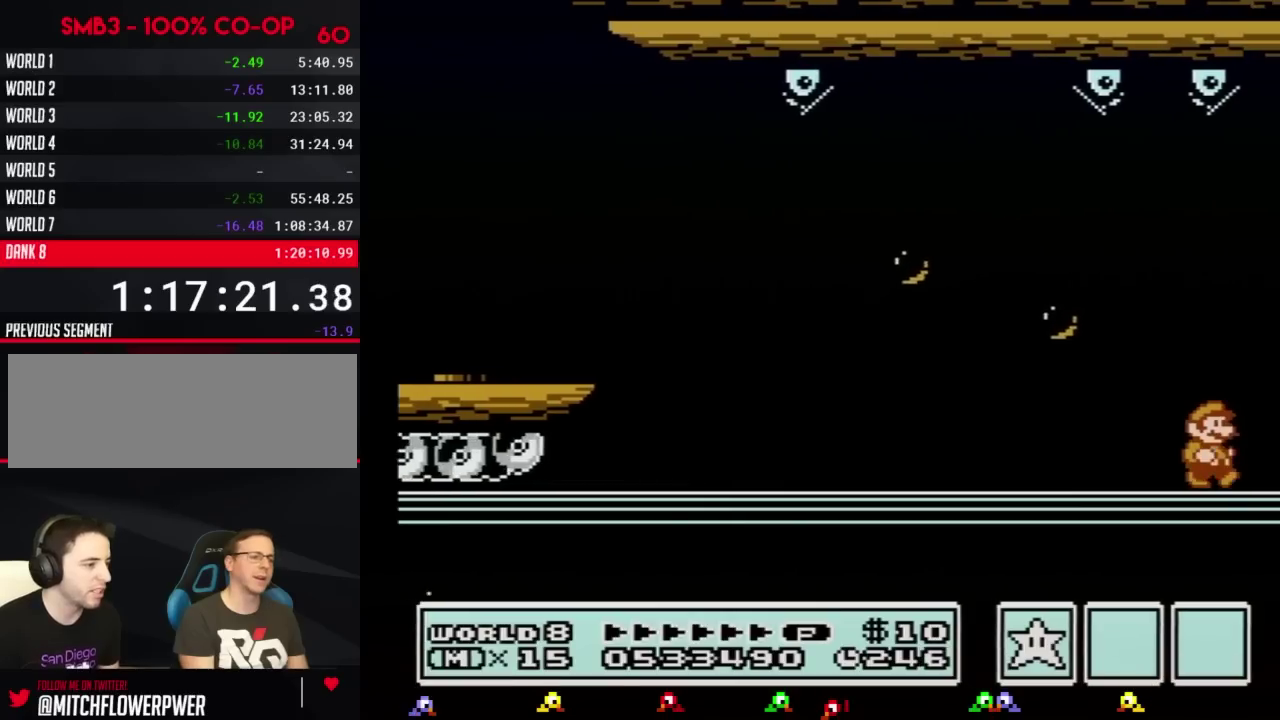
{"buttons": ["B", "DPAD_RIGHT"], "events": []}
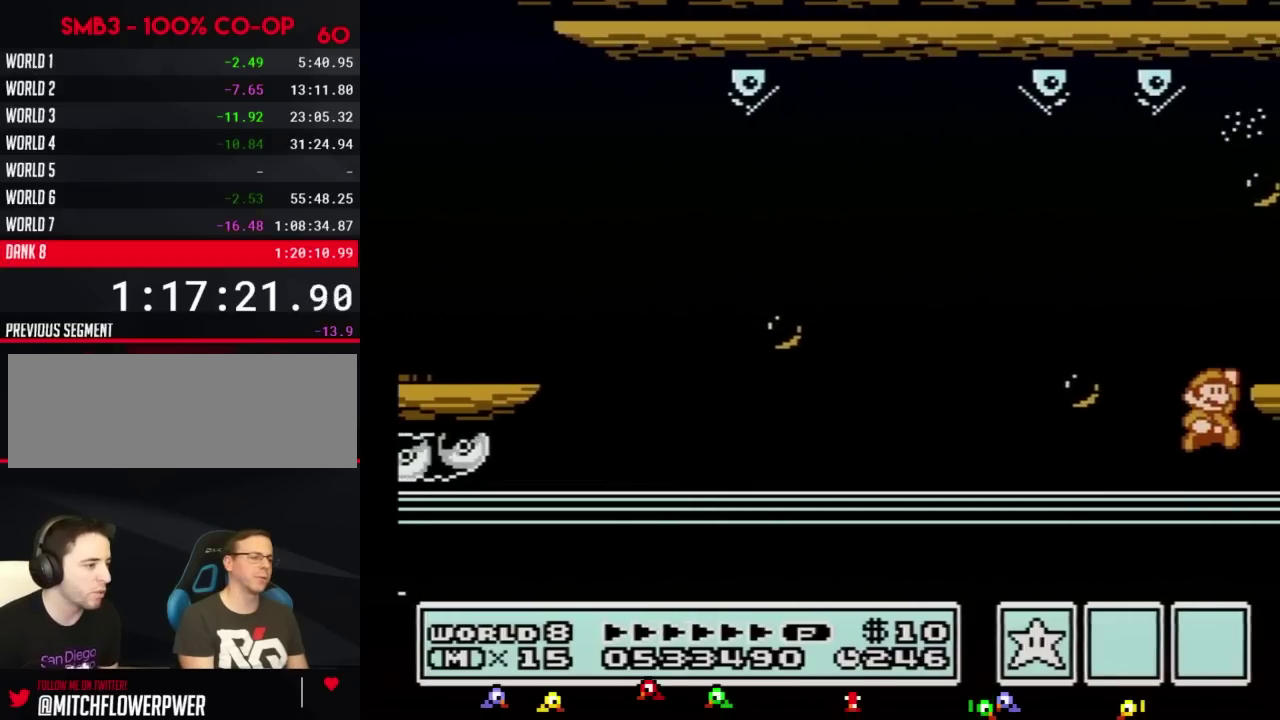
{"buttons": ["DPAD_RIGHT"], "events": [[16, "DPAD_RIGHT", "up"], [50, "A", "down"], [117, "DPAD_RIGHT", "down"], [183, "A", "up"], [433, "B", "up"]]}